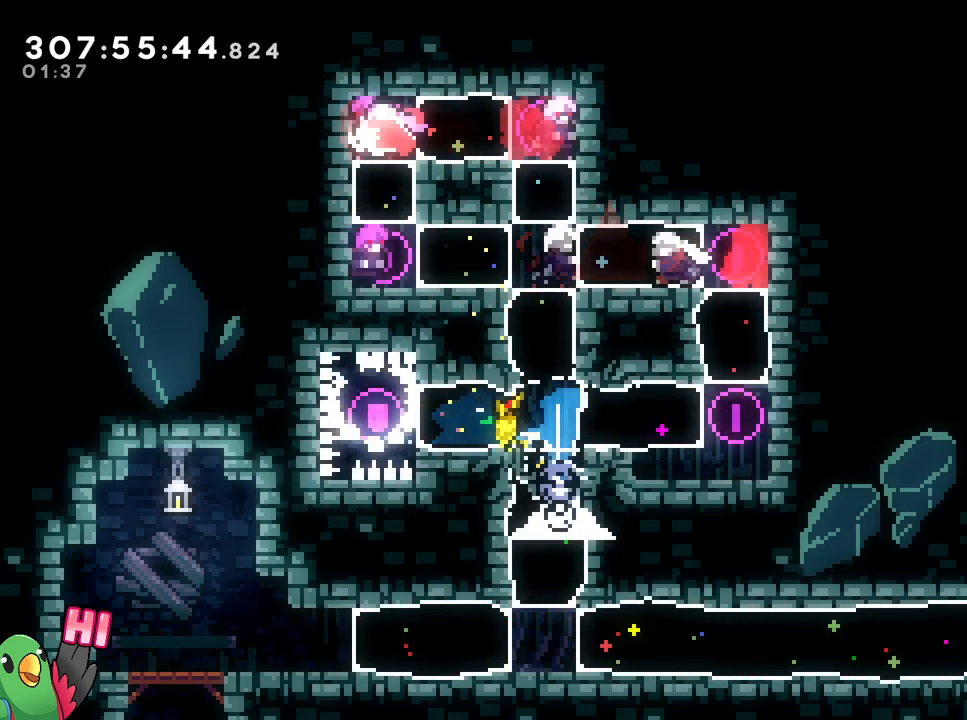
Gameplay with a controller (Nintendo layout); each line is a JSON object with the inputs held at the frame after it. "events" lists button and stick changes between this image and that frame as [ms after this image, input, new state], when the widget could be followed in between. Not read: HOME L3 R3.
{"buttons": [], "left_stick": "center", "right_stick": "center", "events": [[33, "Y", "up"], [83, "left_stick", "center"]]}
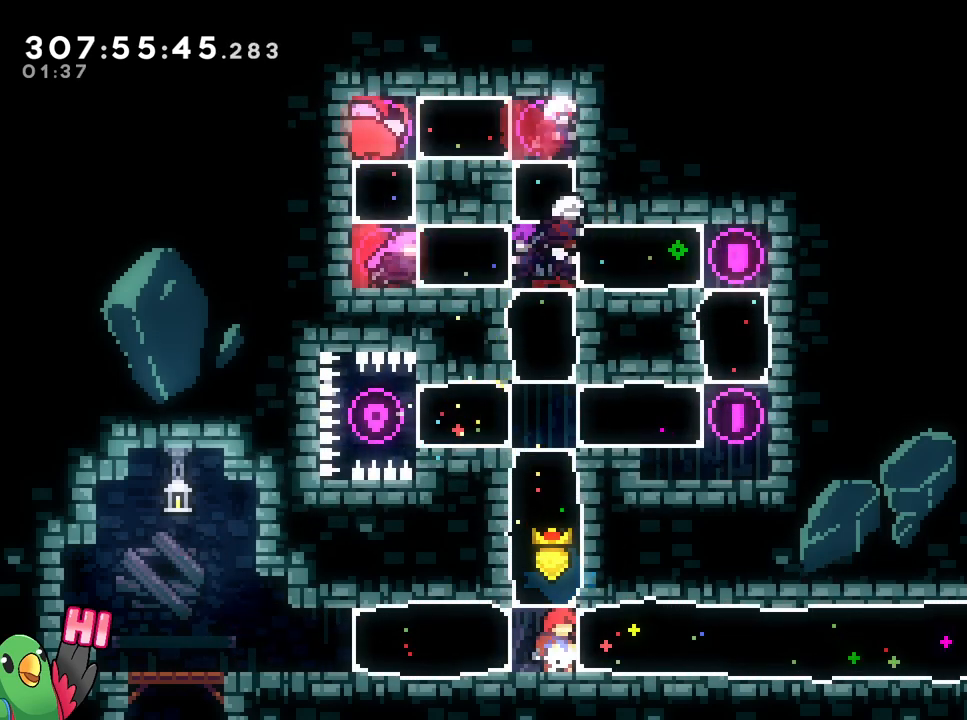
{"buttons": [], "left_stick": "right", "right_stick": "center"}
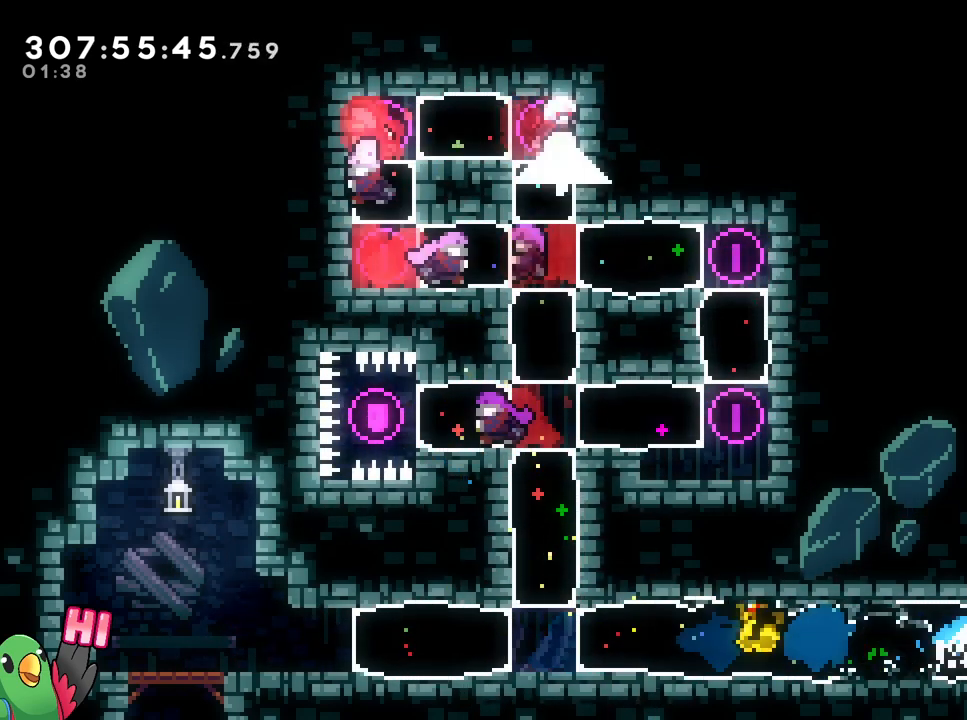
{"buttons": [], "left_stick": "center", "right_stick": "center"}
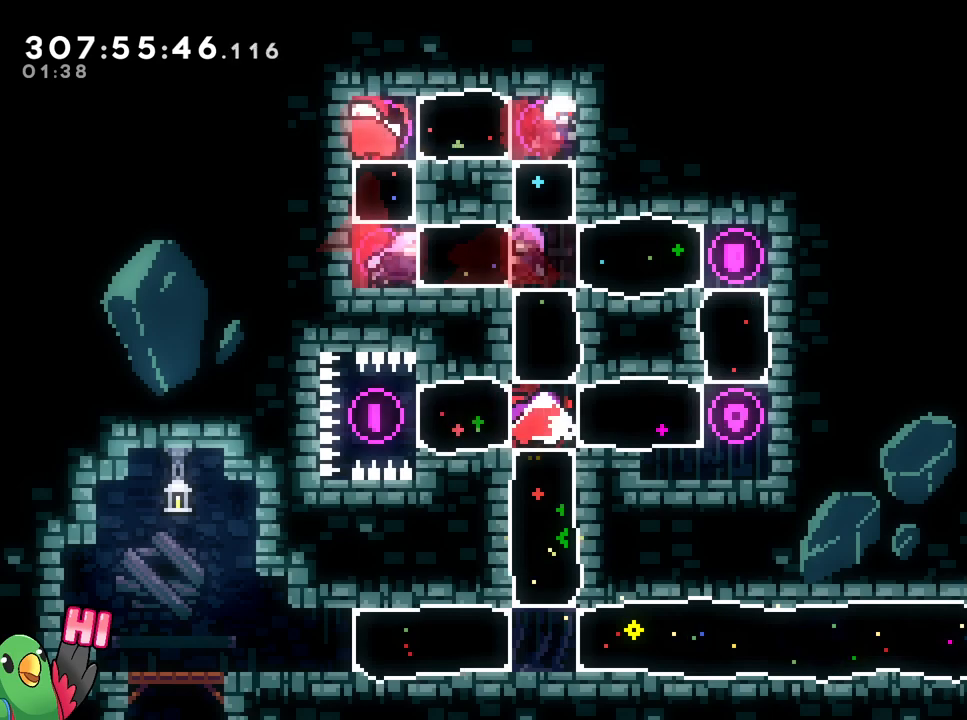
{"buttons": ["R1"], "left_stick": "center", "right_stick": "center", "events": [[100, "R2", "down"], [134, "R2", "up"], [284, "B", "down"], [300, "B", "up"], [484, "R1", "down"]]}
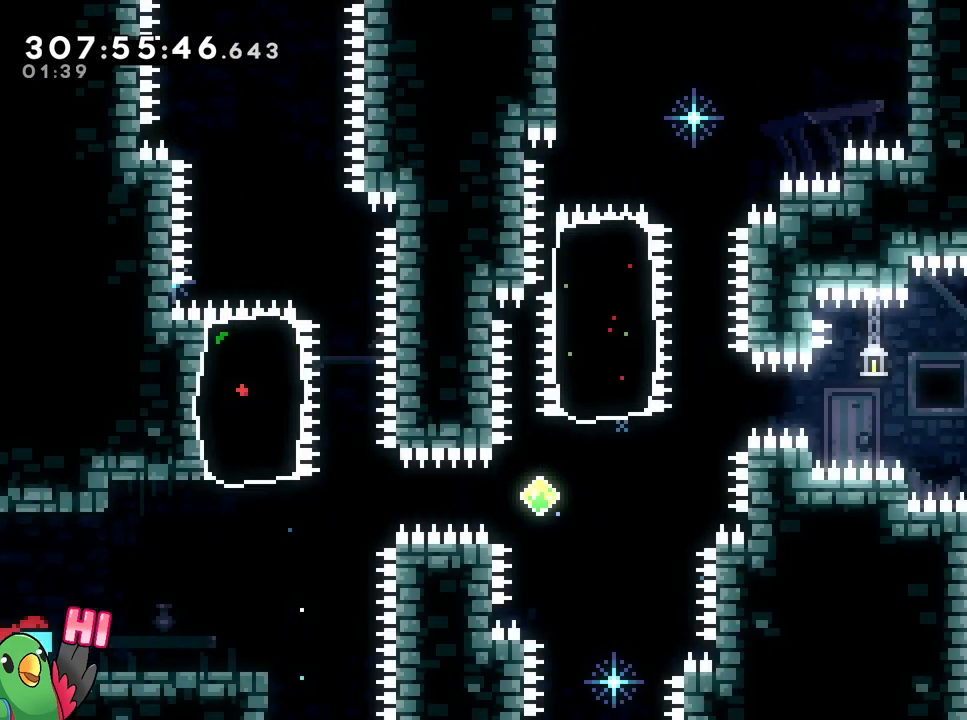
{"buttons": [], "left_stick": "right", "right_stick": "center"}
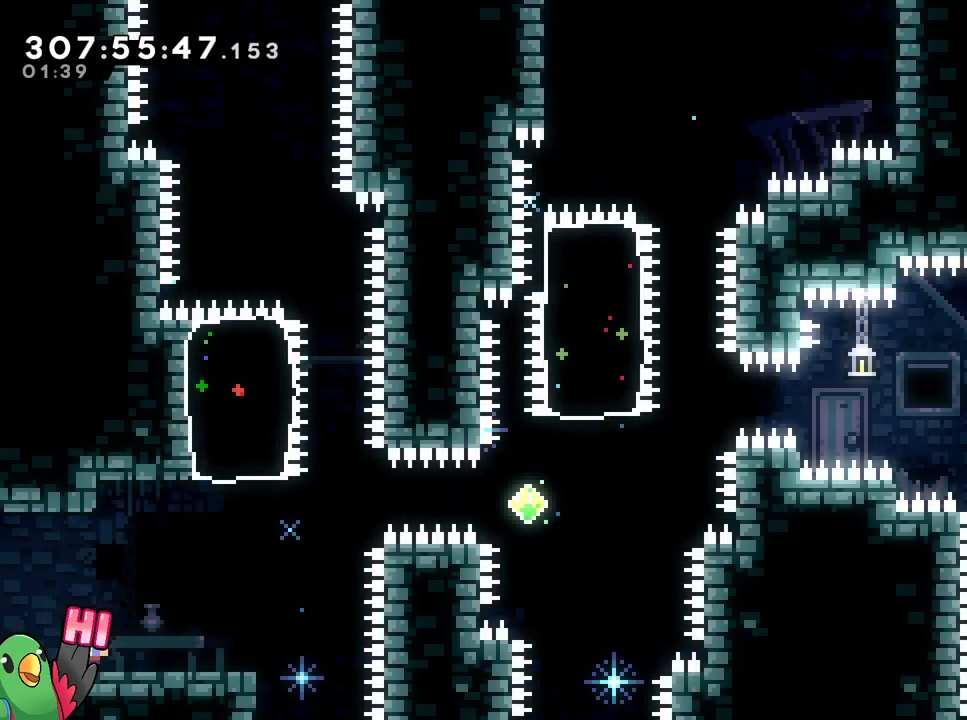
{"buttons": [], "left_stick": "down-right", "right_stick": "center", "events": [[317, "left_stick", "center"], [501, "left_stick", "down-right"]]}
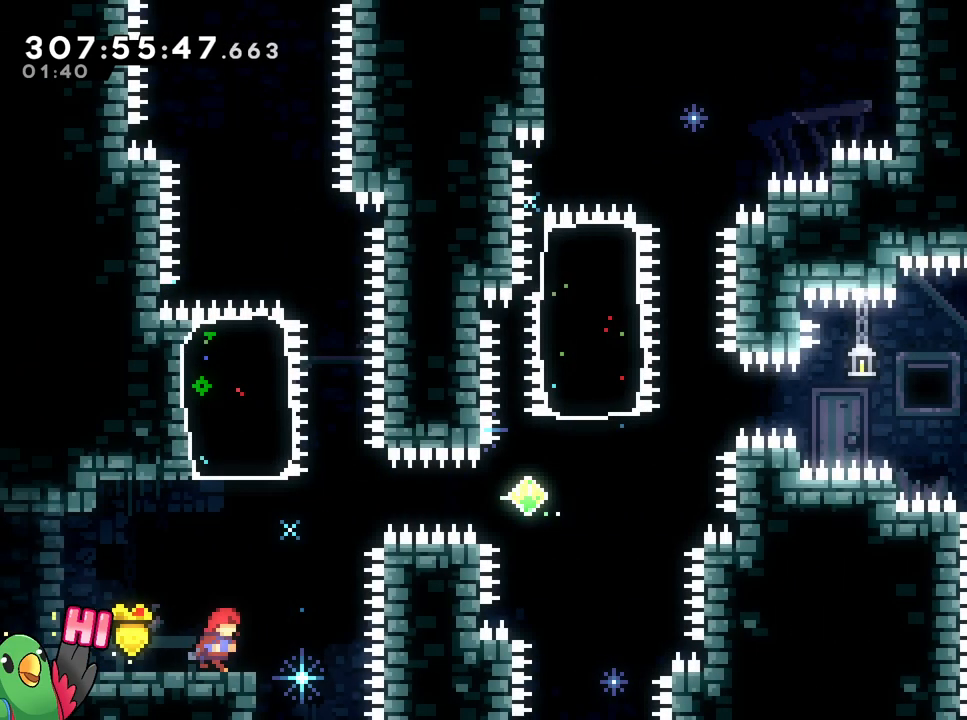
{"buttons": ["B", "Y"], "left_stick": "up", "right_stick": "center", "events": [[83, "left_stick", "center"], [283, "B", "down"], [283, "left_stick", "up"], [433, "Y", "down"]]}